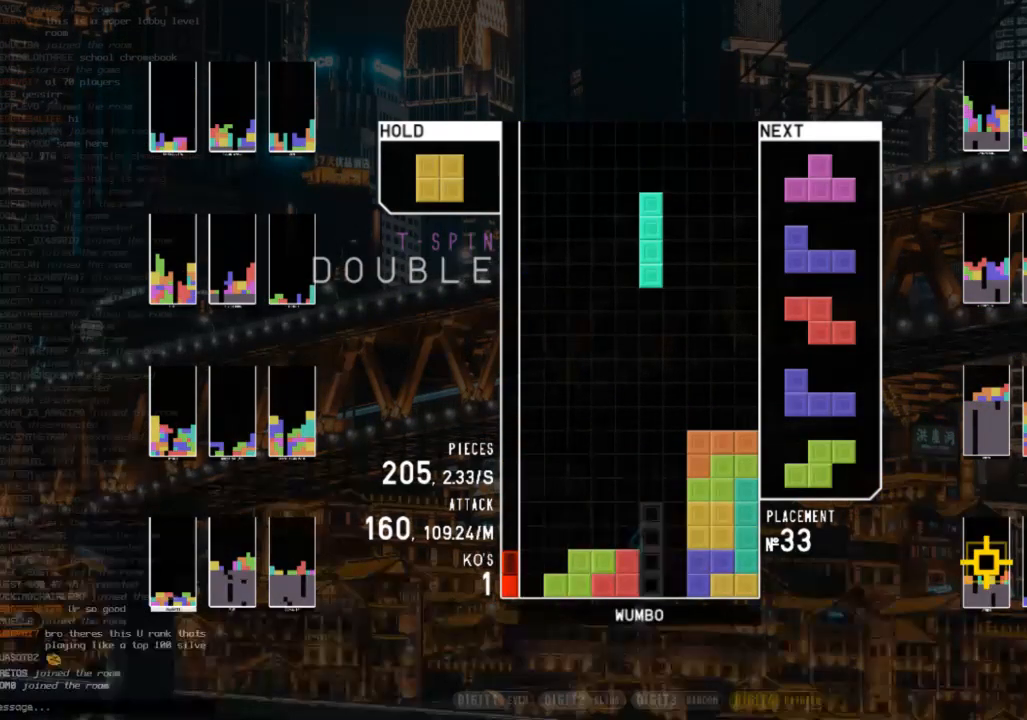
Gameplay with keyboard; each line is a JSON object with the keys held at the frame after it. "events" lists presses ("down") and releases ("up") of "c", "down", "left", "right", "shift", "up", "x" and "z" between this image and that frame as [ms after this image, input, new state], when the widget could be followed in between. No other keys are recorded. Mouse input is not recorded.
{"keys": [], "events": [[100, "down", "down"], [100, "left", "up"], [133, "left", "down"], [200, "down", "up"], [200, "x", "down"], [267, "x", "up"], [367, "left", "up"]]}
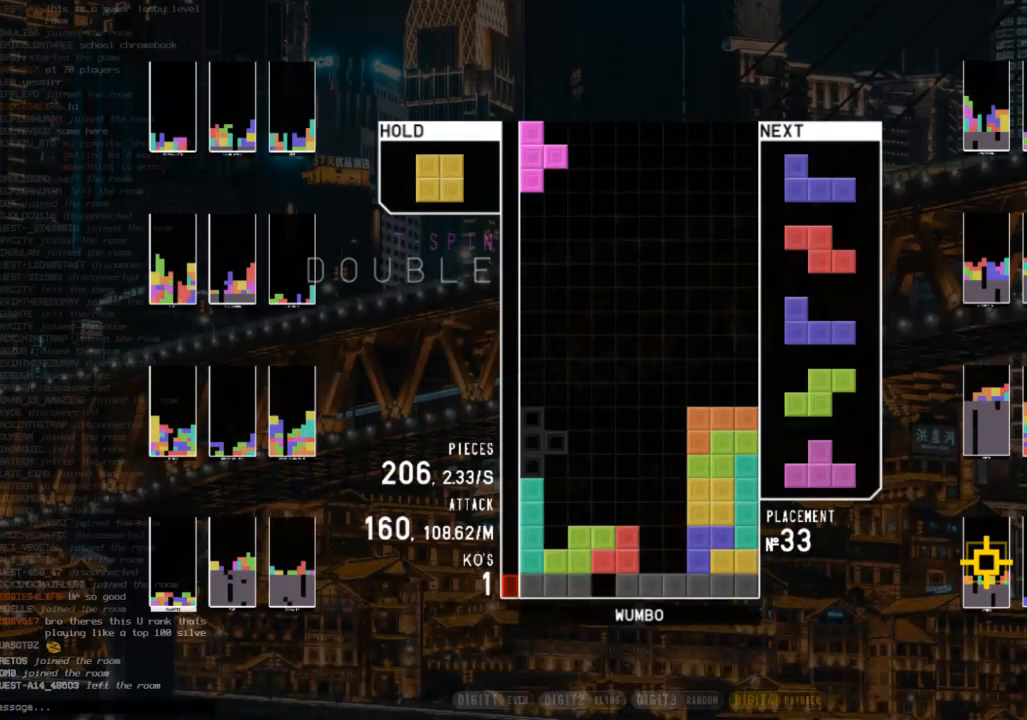
{"keys": ["c"], "events": [[200, "right", "down"], [267, "right", "up"], [400, "down", "down"], [500, "c", "down"], [500, "down", "up"]]}
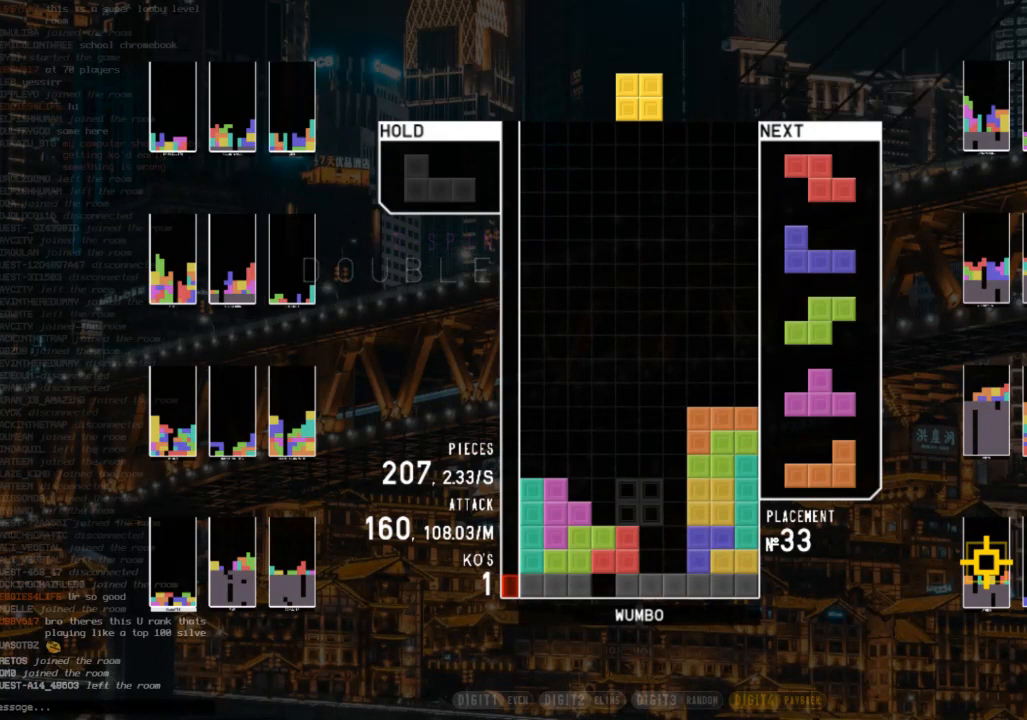
{"keys": ["z"], "events": [[67, "right", "down"], [133, "c", "up"], [133, "right", "up"], [233, "down", "down"], [300, "c", "down"], [300, "down", "up"], [400, "right", "down"], [400, "z", "down"], [467, "c", "up"], [500, "right", "up"]]}
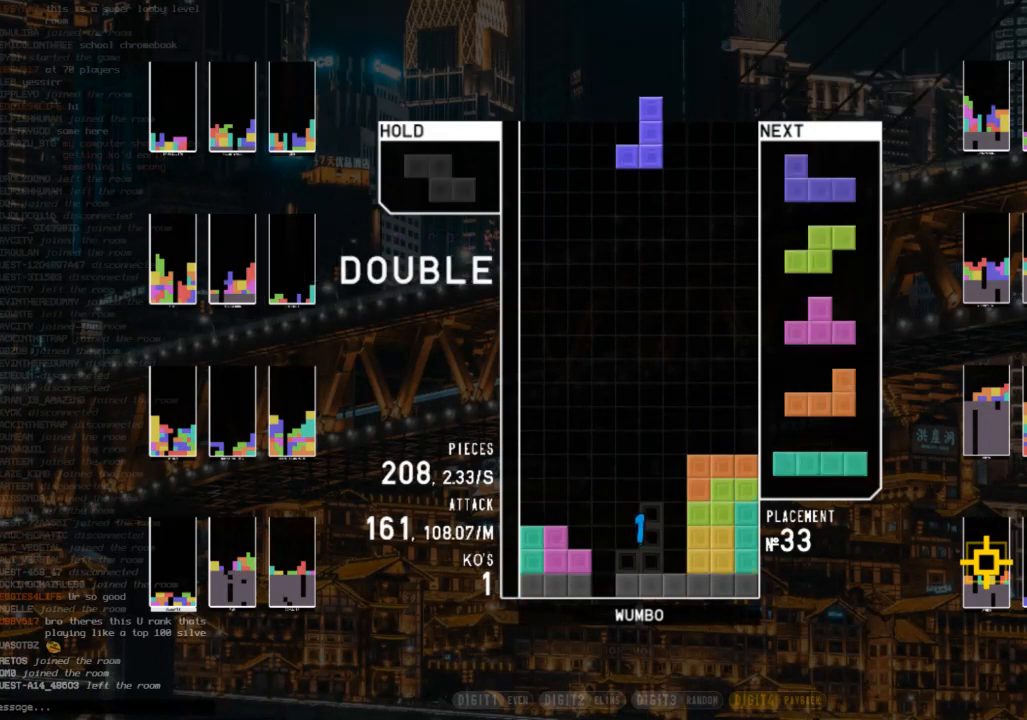
{"keys": [], "events": [[33, "z", "up"], [100, "right", "down"], [200, "right", "up"]]}
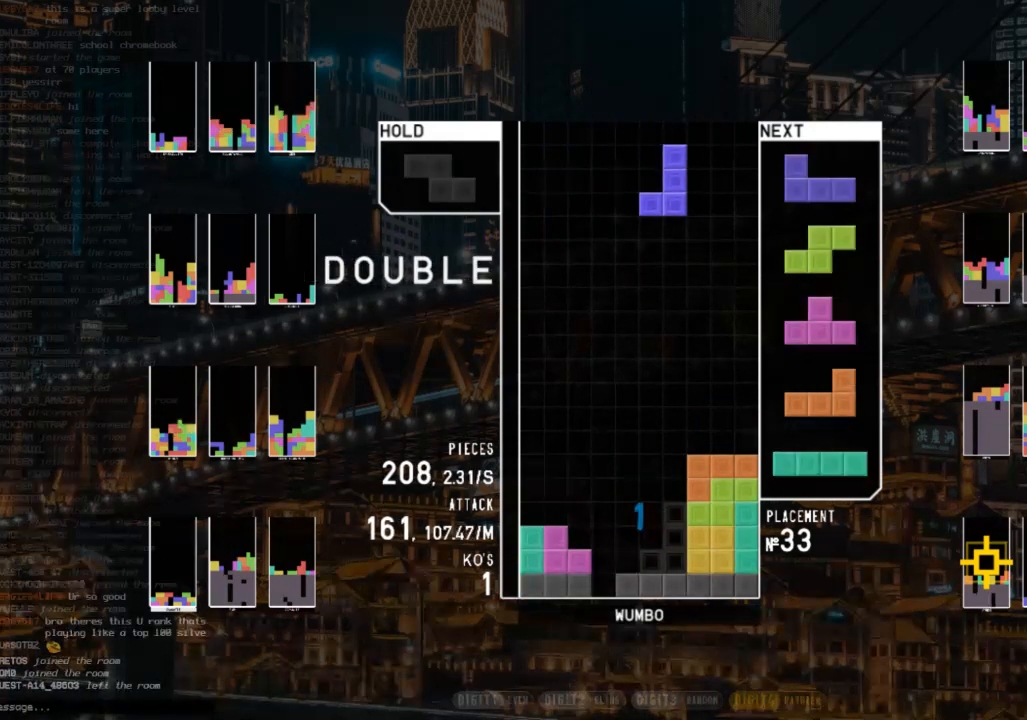
{"keys": [], "events": []}
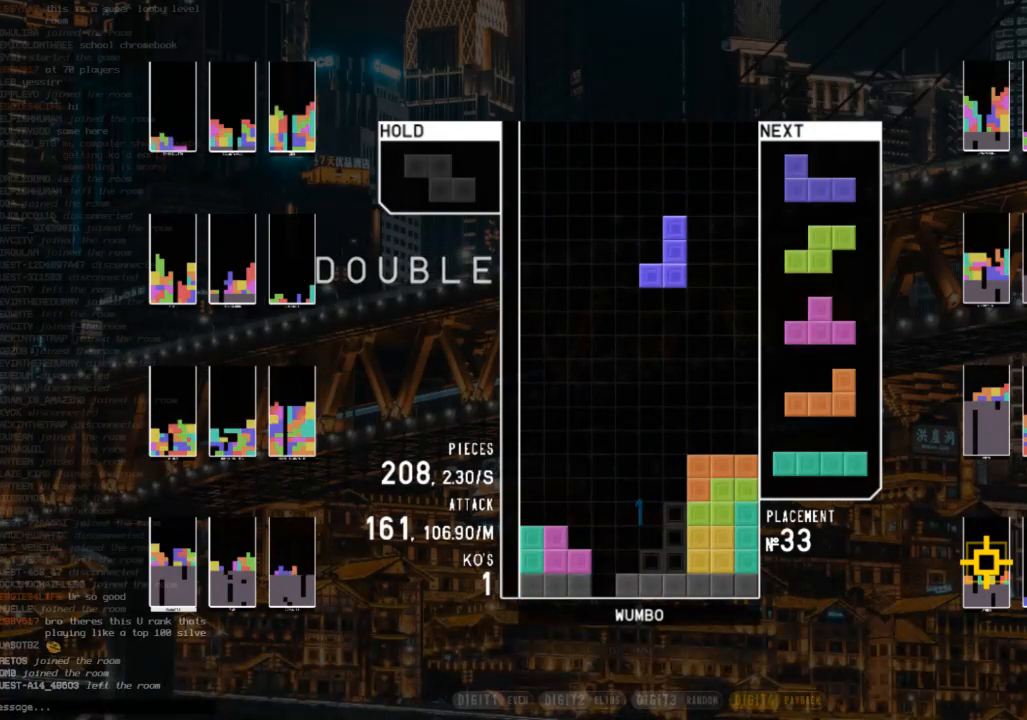
{"keys": [], "events": []}
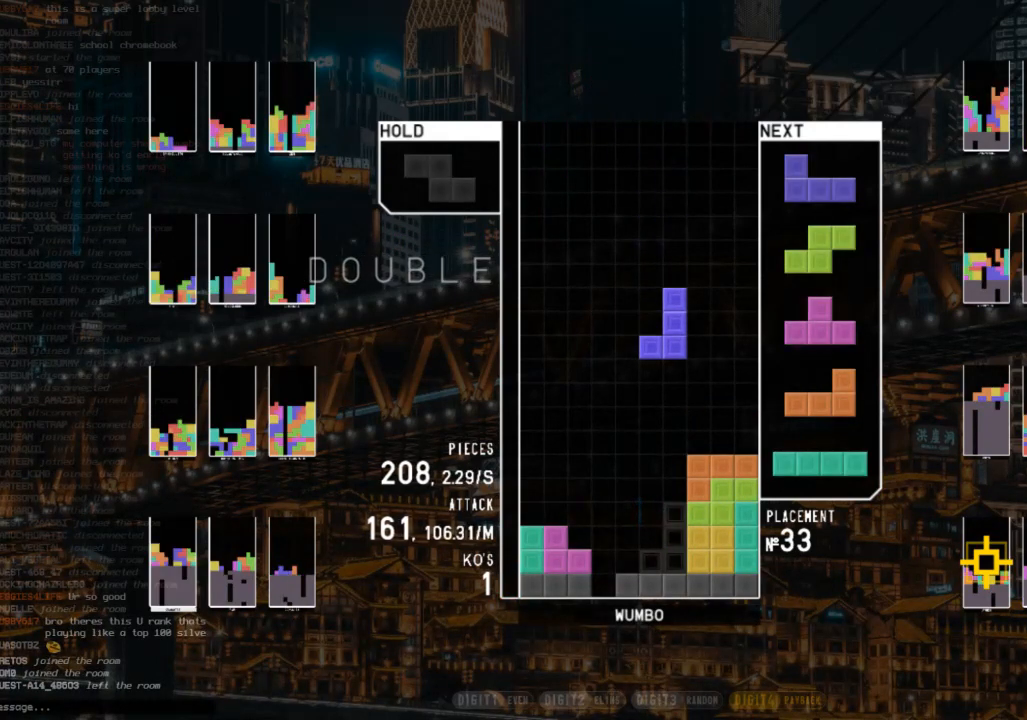
{"keys": [], "events": []}
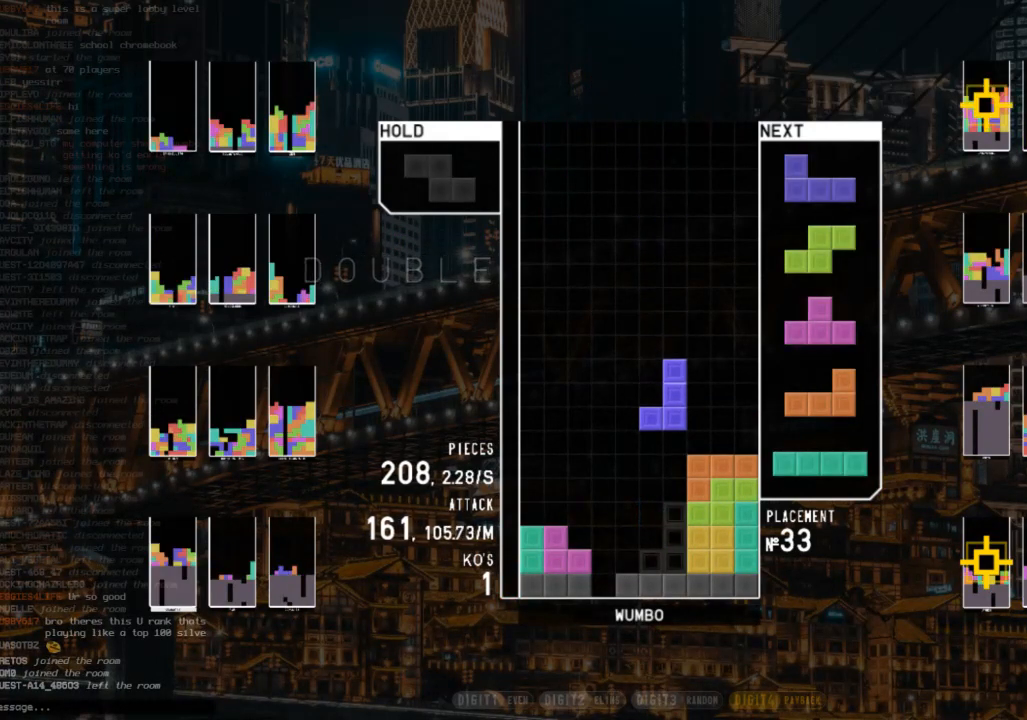
{"keys": [], "events": []}
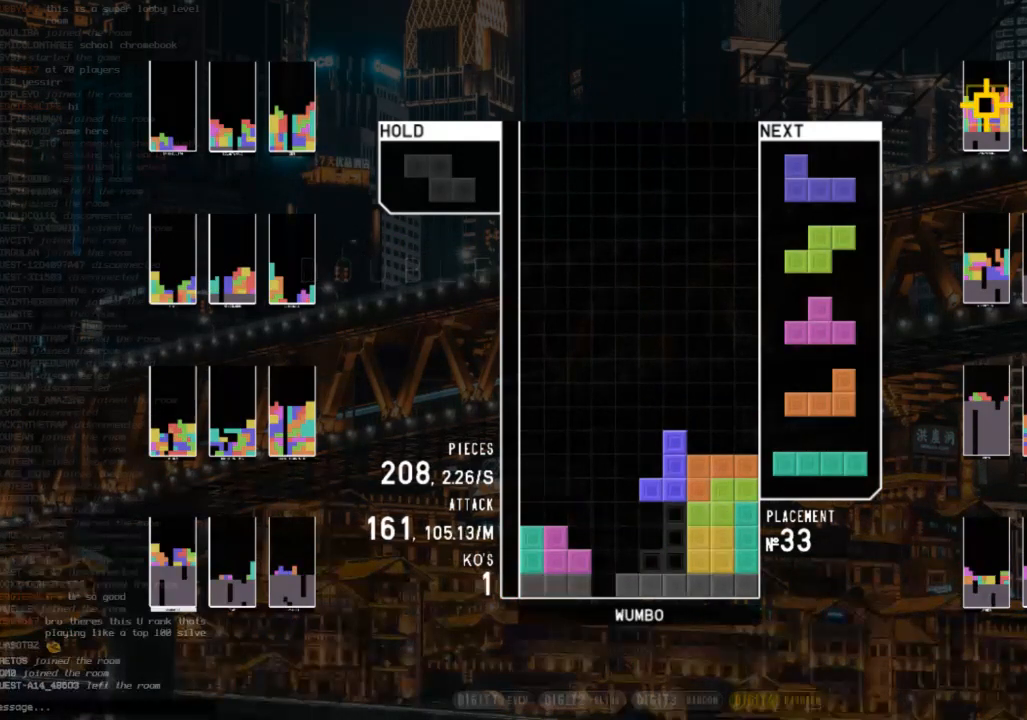
{"keys": [], "events": []}
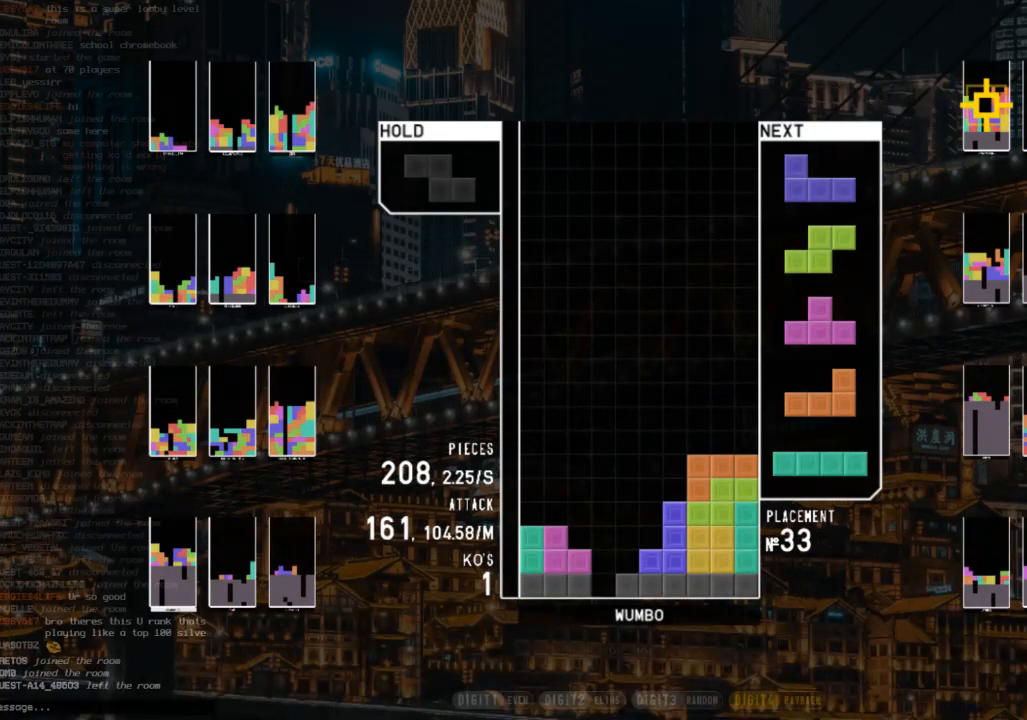
{"keys": [], "events": []}
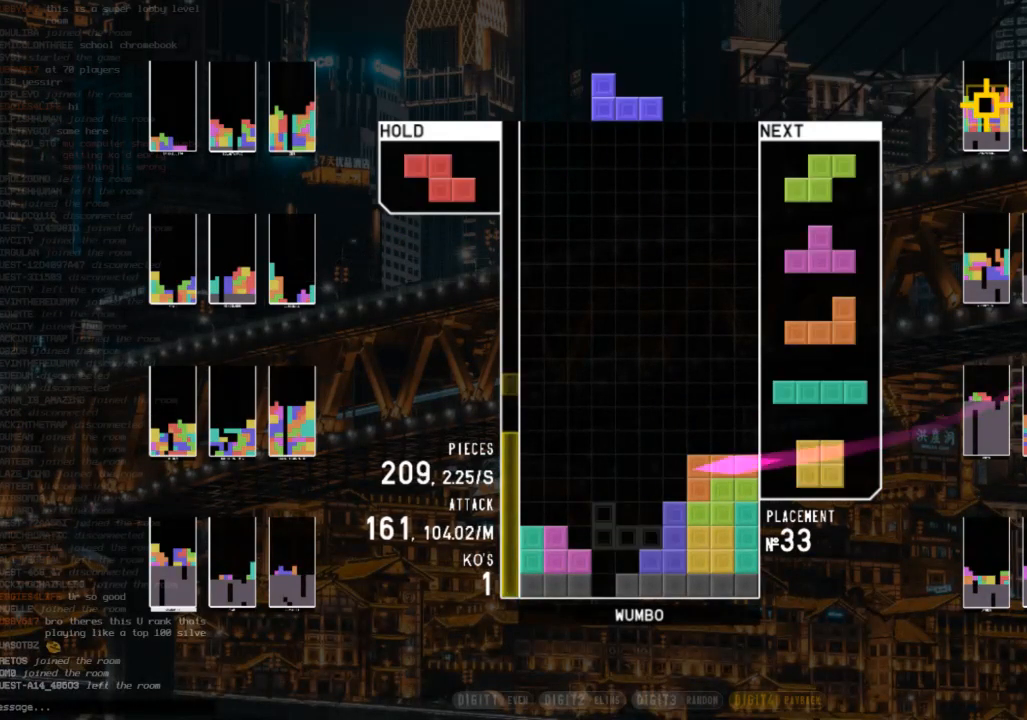
{"keys": [], "events": []}
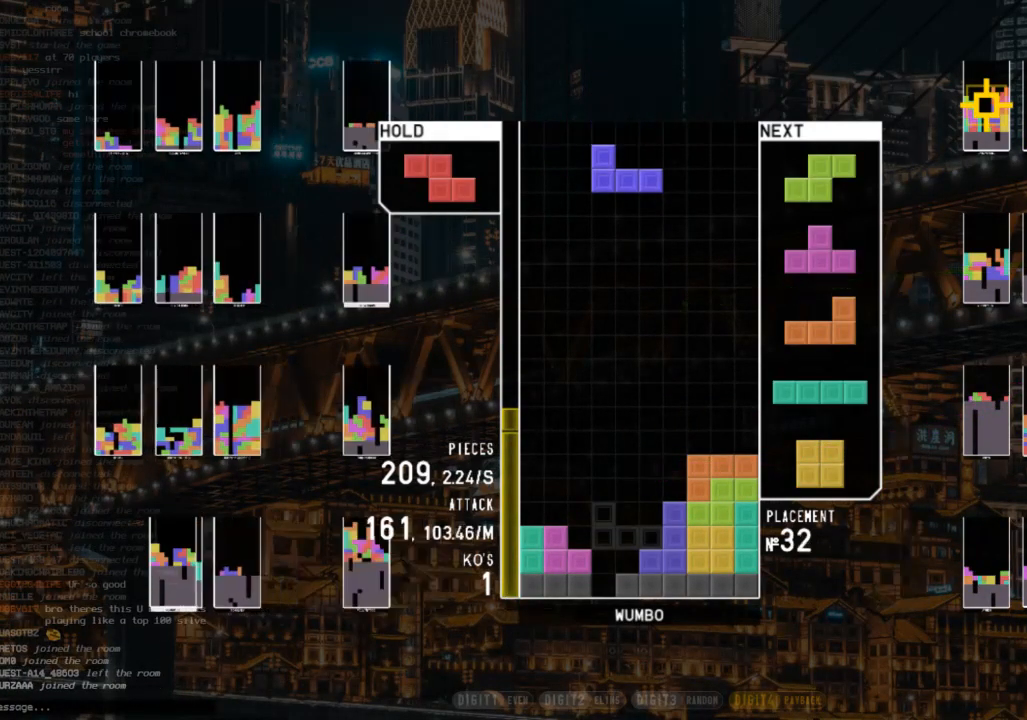
{"keys": [], "events": [[167, "c", "down"], [267, "x", "down"], [367, "c", "up"], [400, "x", "up"]]}
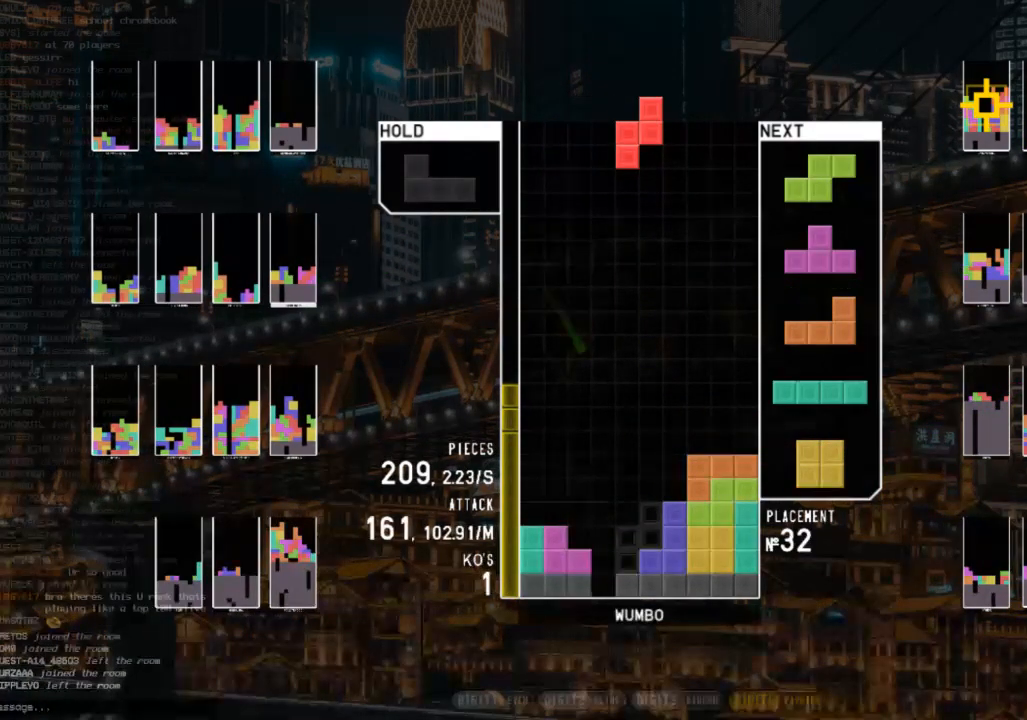
{"keys": ["left", "z"], "events": [[333, "down", "down"], [433, "down", "up"], [467, "left", "down"], [467, "z", "down"]]}
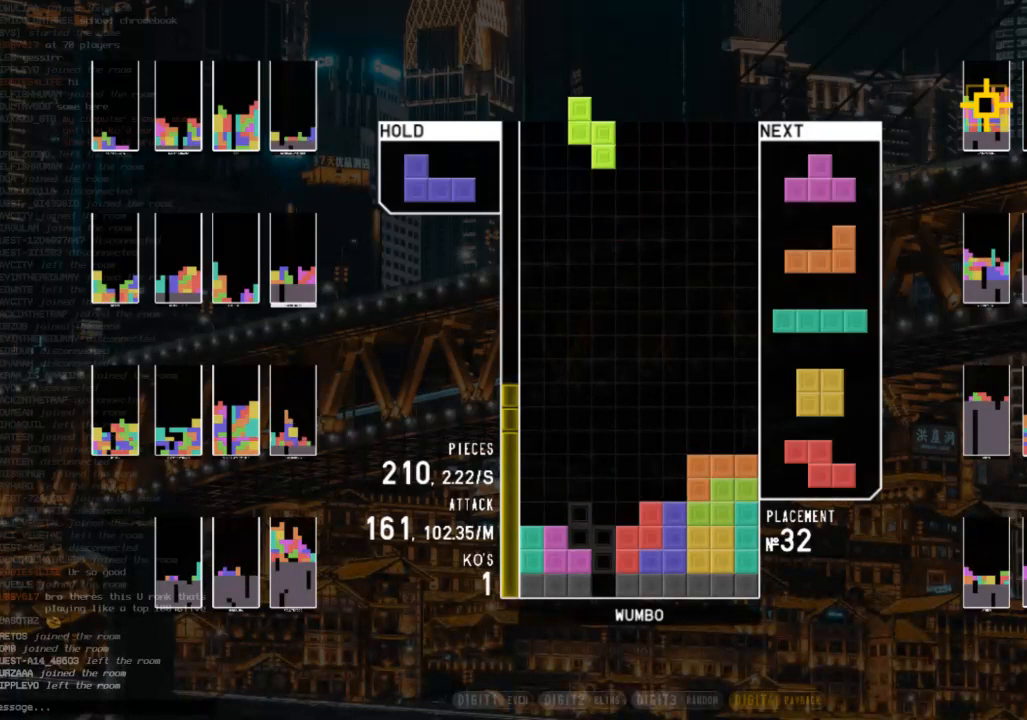
{"keys": [], "events": [[33, "left", "up"], [67, "z", "up"], [100, "down", "down"], [167, "down", "up"], [200, "x", "down"], [267, "left", "down"], [300, "down", "down"], [300, "x", "up"], [333, "left", "up"], [400, "down", "up"]]}
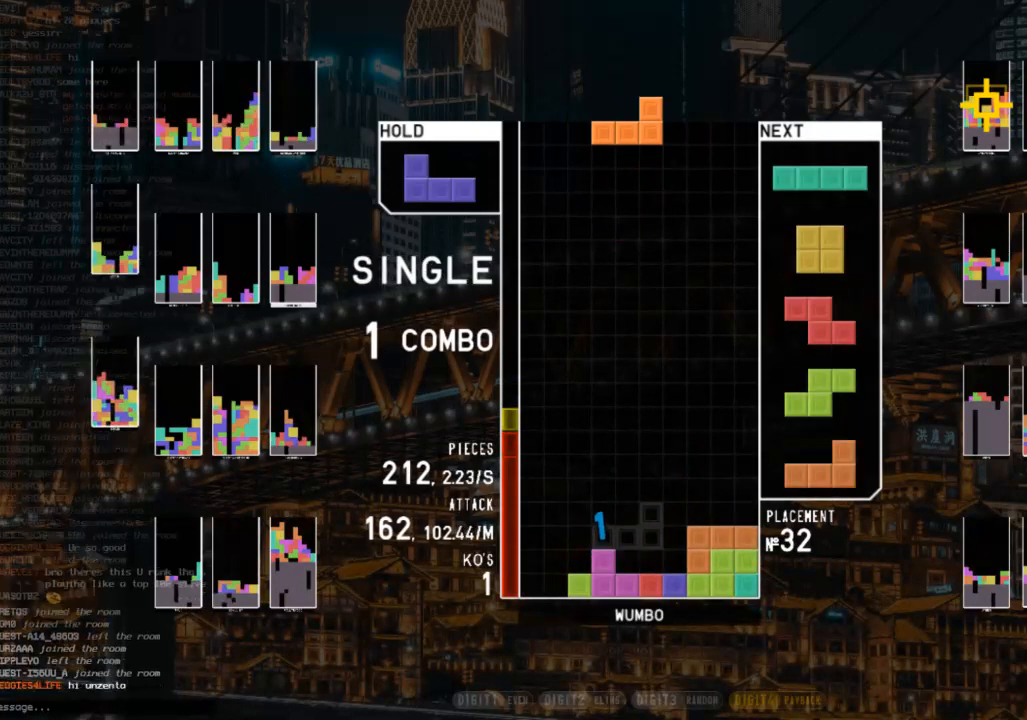
{"keys": [], "events": [[133, "left", "down"], [167, "x", "down"], [267, "left", "up"], [300, "x", "up"], [400, "down", "down"], [500, "down", "up"]]}
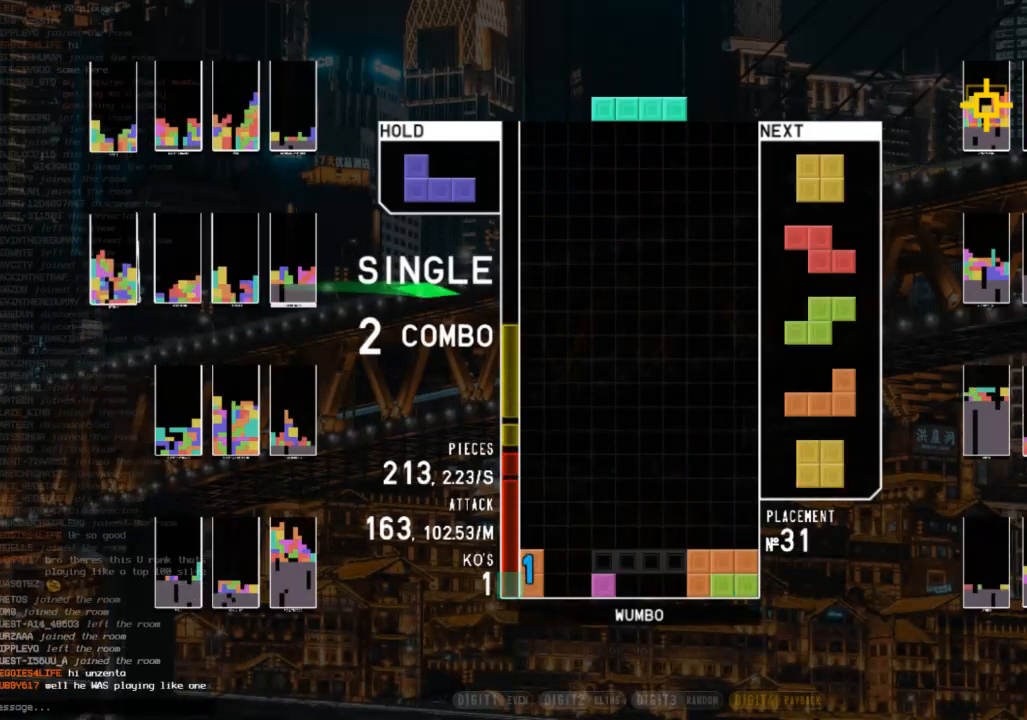
{"keys": ["c"], "events": [[433, "c", "down"]]}
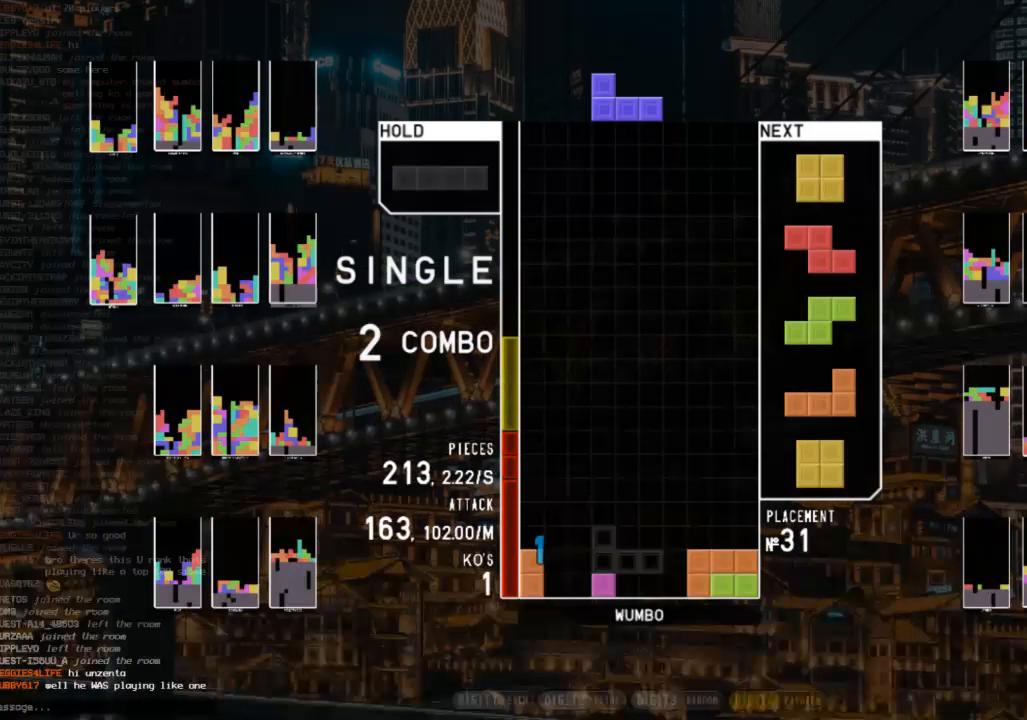
{"keys": ["left"], "events": [[67, "c", "up"], [167, "right", "down"], [200, "right", "up"], [333, "down", "down"], [400, "down", "up"], [400, "left", "down"]]}
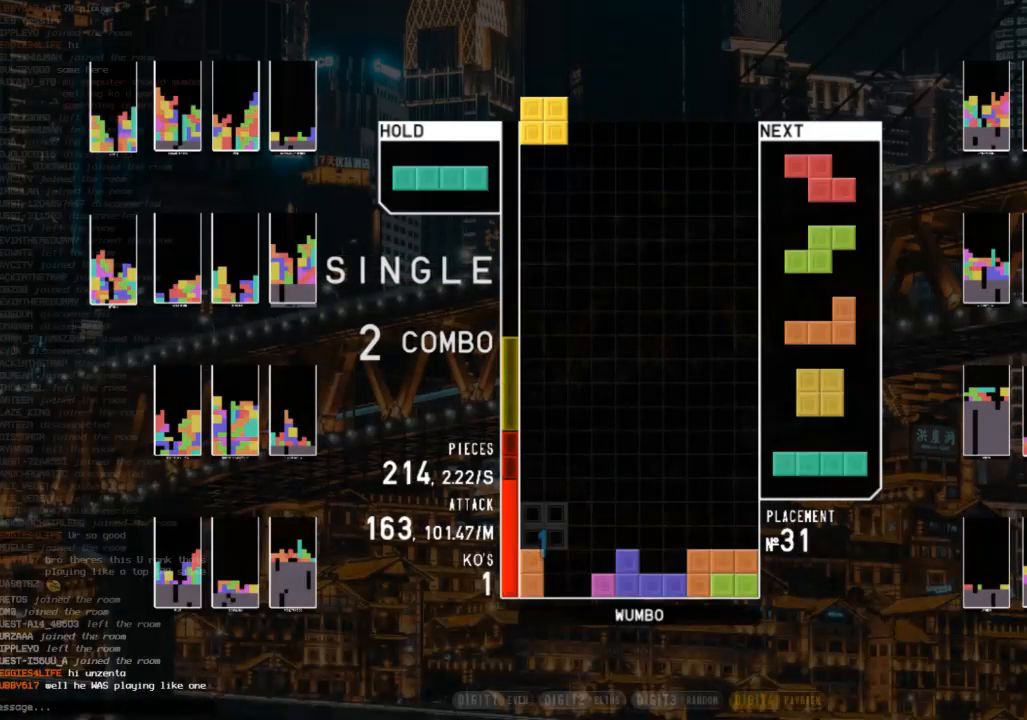
{"keys": ["right"], "events": [[67, "left", "up"], [133, "right", "down"], [233, "right", "up"], [300, "down", "down"], [400, "down", "up"], [500, "right", "down"]]}
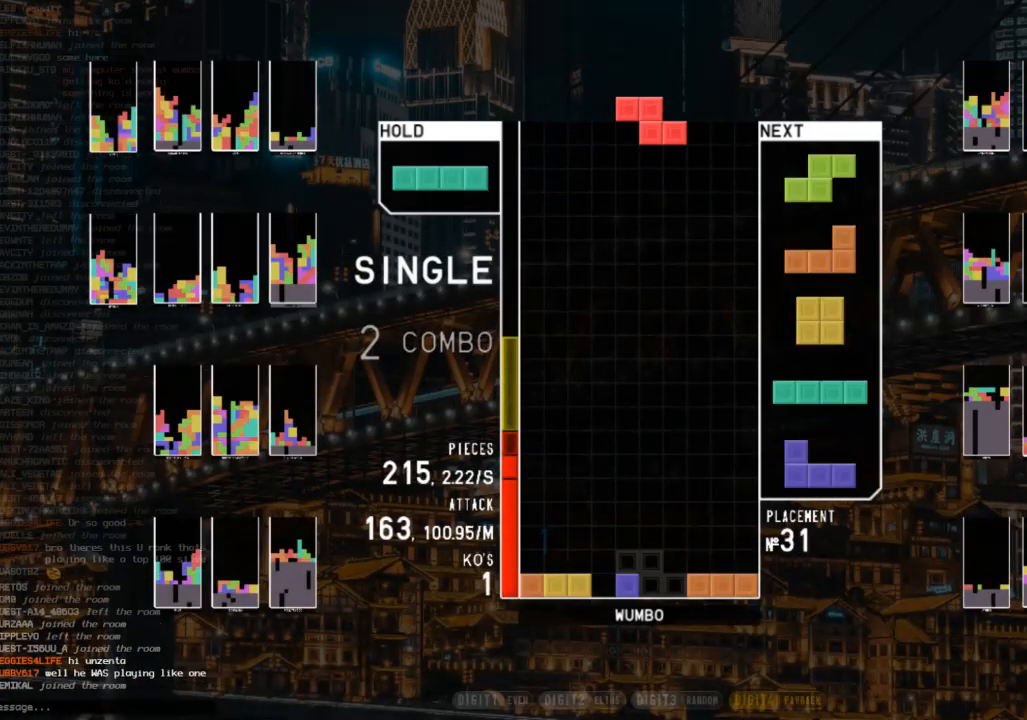
{"keys": ["down"], "events": [[33, "right", "up"], [467, "down", "down"]]}
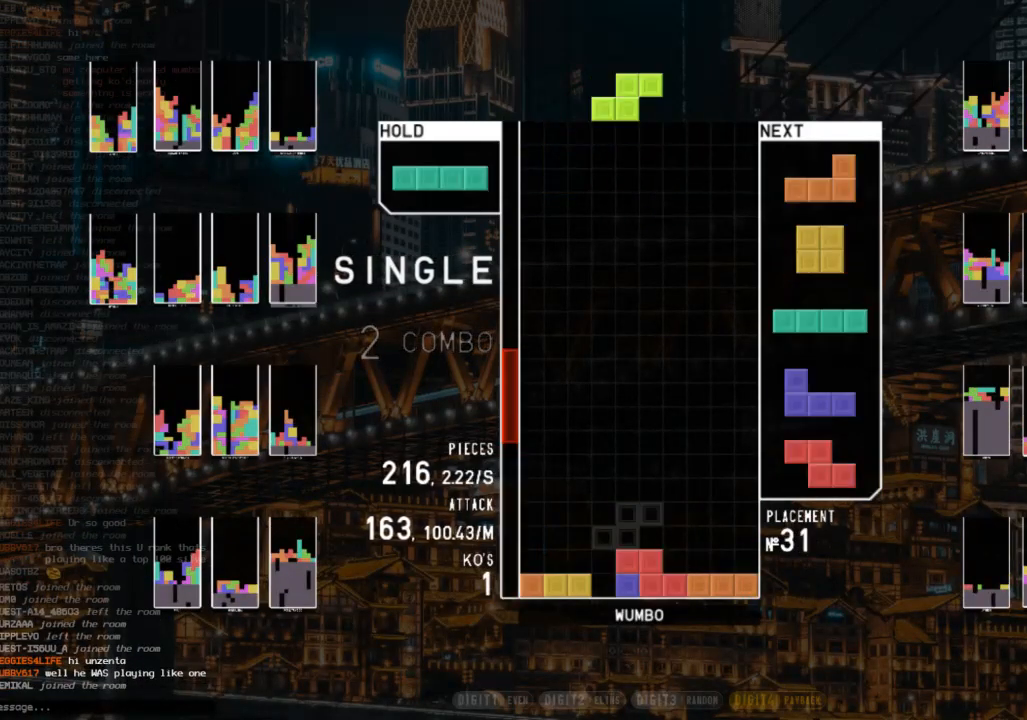
{"keys": [], "events": [[67, "down", "up"], [67, "right", "down"], [100, "c", "down"], [267, "c", "up"], [267, "right", "up"]]}
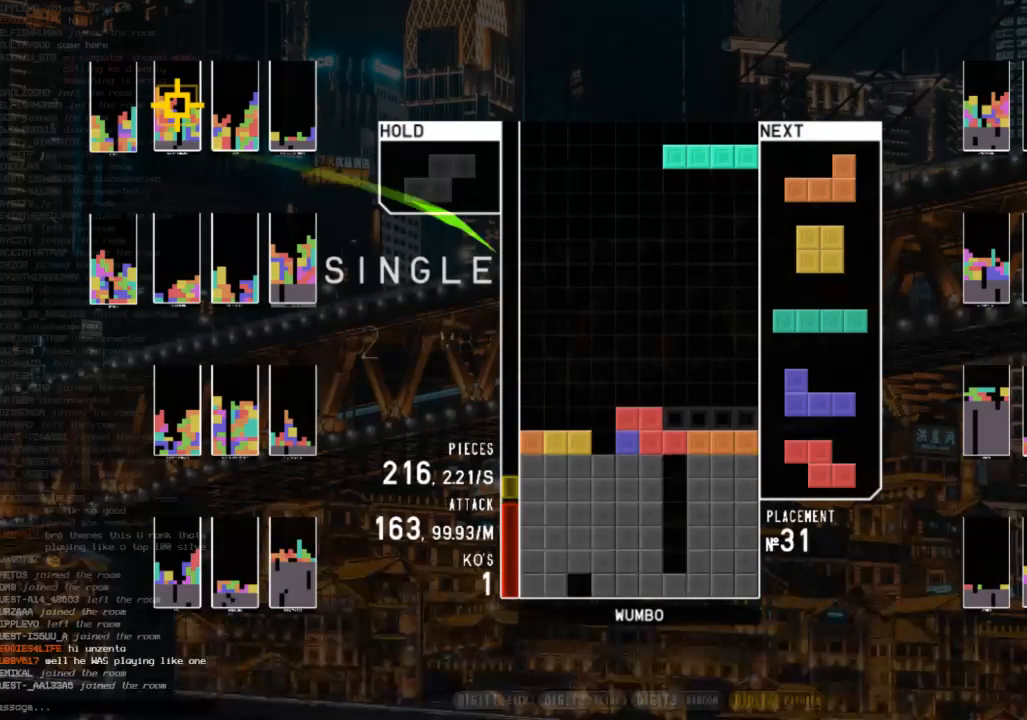
{"keys": ["down"], "events": [[233, "down", "down"], [267, "down", "up"], [267, "left", "down"], [367, "x", "down"], [467, "left", "up"], [467, "x", "up"], [500, "down", "down"]]}
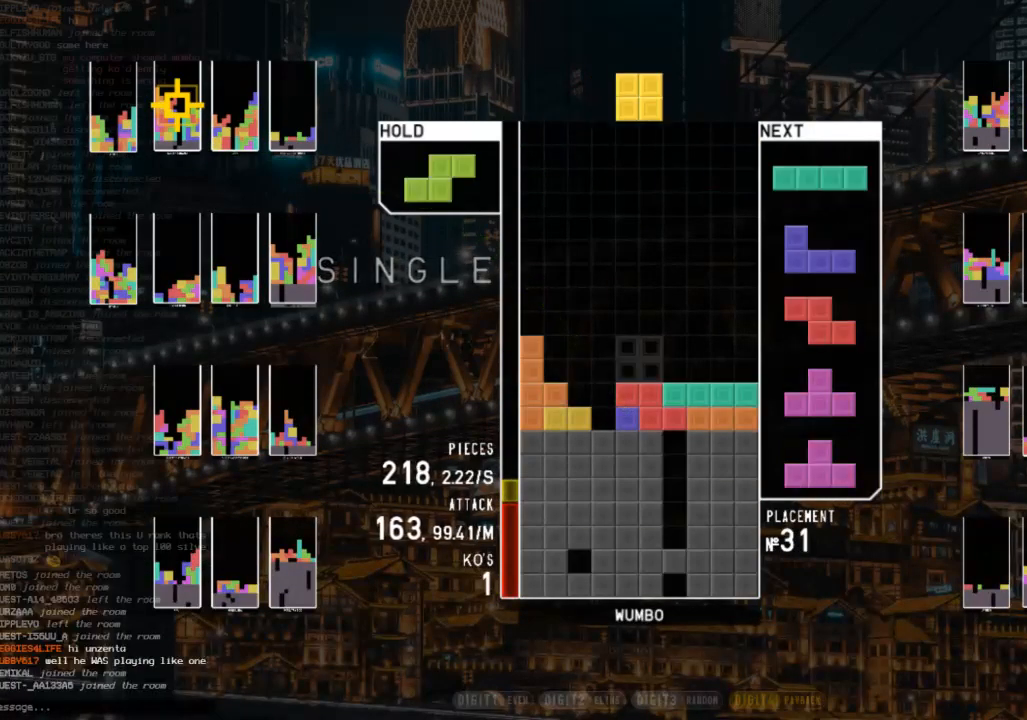
{"keys": [], "events": [[33, "c", "down"], [33, "down", "up"], [100, "z", "down"], [133, "left", "down"], [200, "c", "up"], [200, "down", "down"], [233, "down", "up"], [233, "left", "up"], [233, "z", "up"], [367, "right", "down"], [433, "x", "down"], [467, "right", "up"], [500, "x", "up"]]}
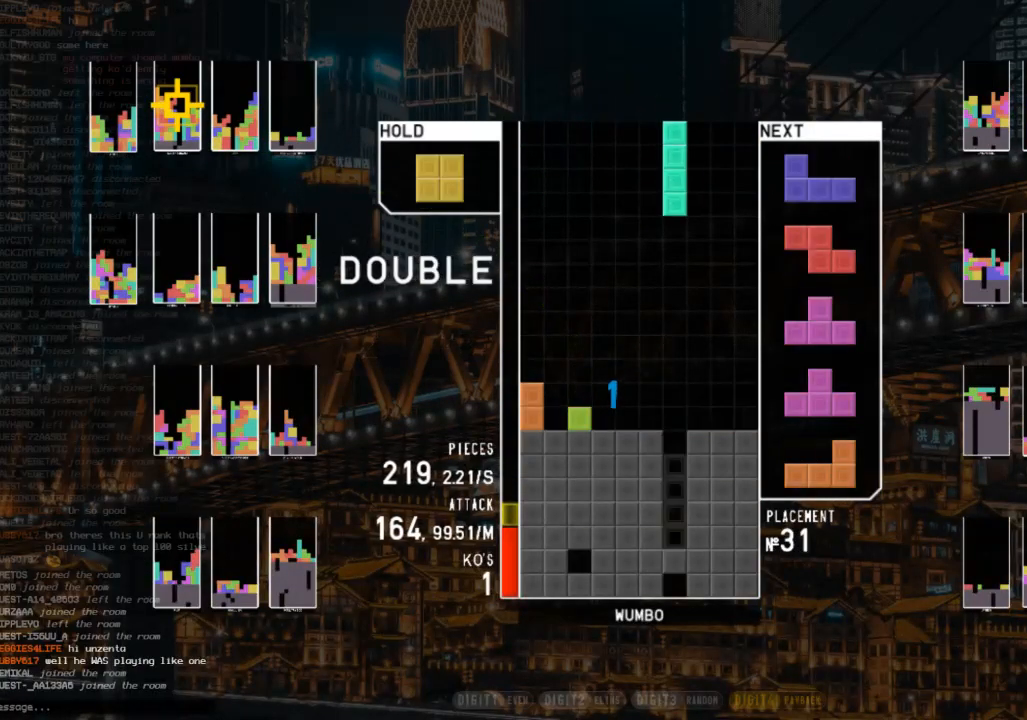
{"keys": ["c"], "events": [[300, "down", "down"], [400, "down", "up"], [500, "c", "down"]]}
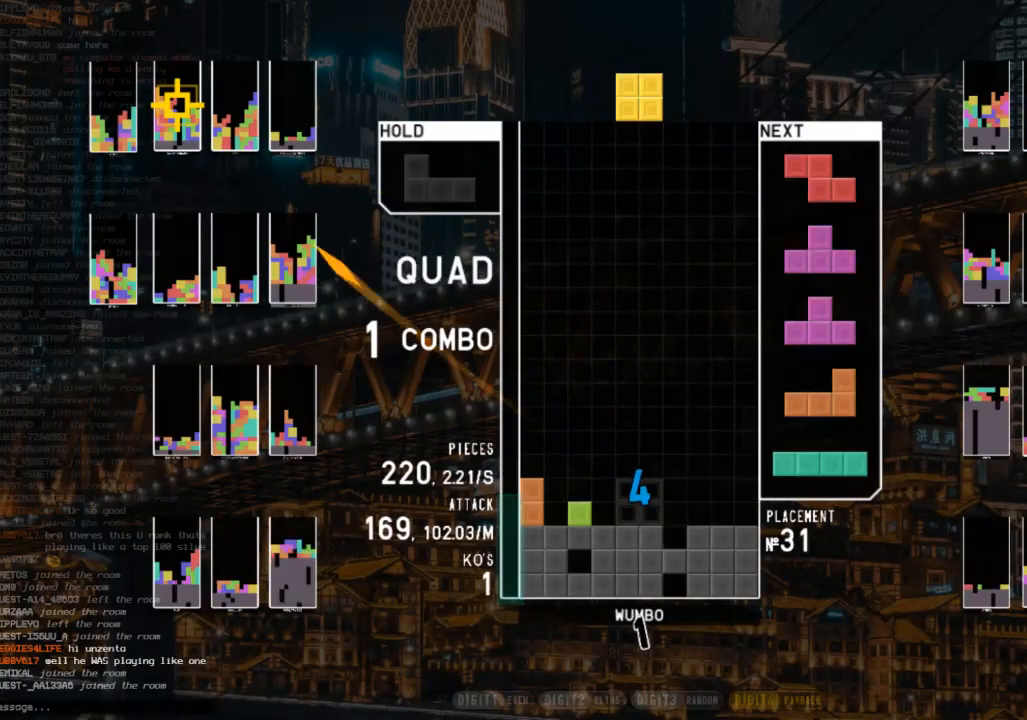
{"keys": [], "events": [[67, "left", "down"], [133, "c", "up"], [133, "left", "up"], [300, "down", "down"], [400, "down", "up"]]}
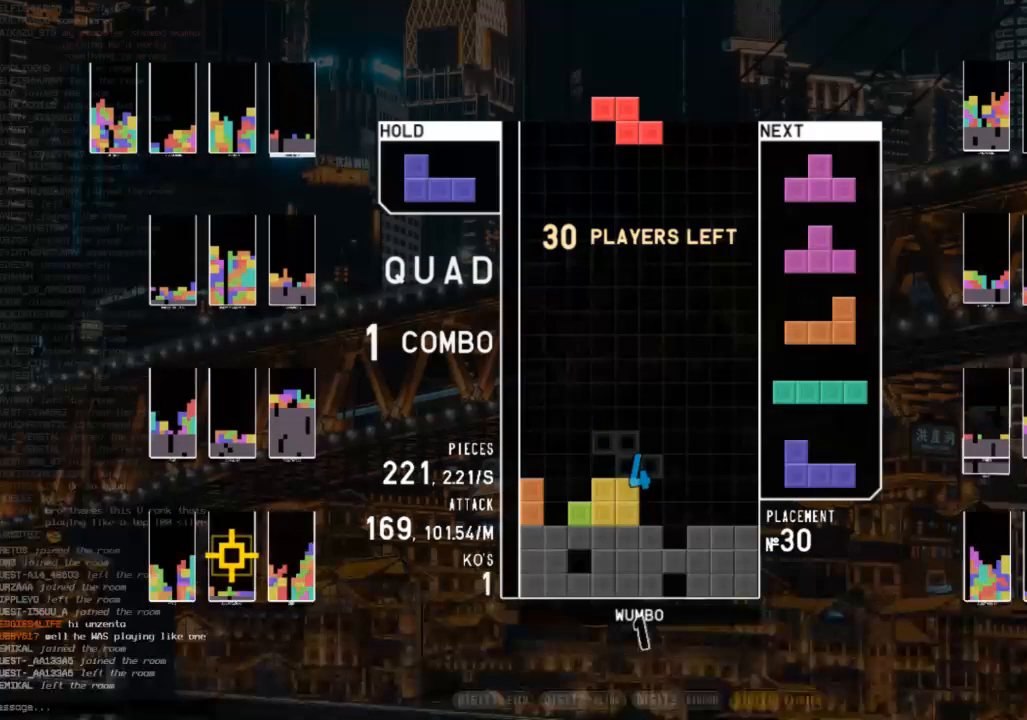
{"keys": ["down", "shift"], "events": [[33, "right", "down"], [200, "down", "down"], [300, "c", "down"], [300, "down", "up"], [367, "shift", "down"], [433, "c", "up"], [433, "right", "up"], [467, "down", "down"]]}
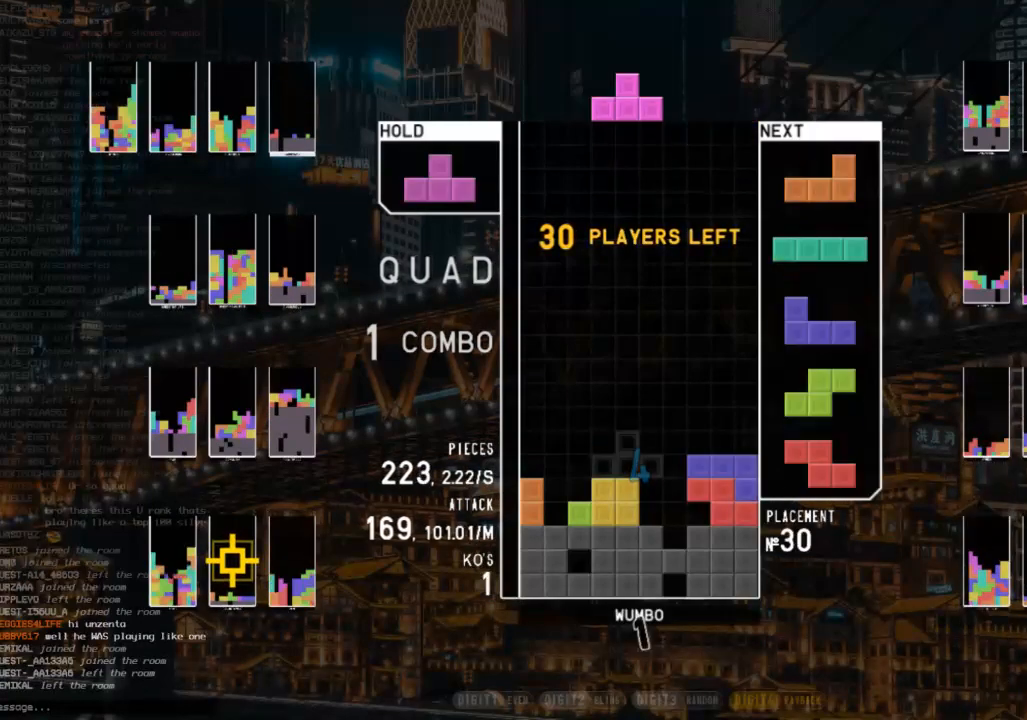
{"keys": ["up"], "events": [[33, "shift", "up"], [67, "down", "up"], [333, "x", "down"], [400, "right", "down"], [400, "up", "down"], [433, "x", "up"], [500, "right", "up"]]}
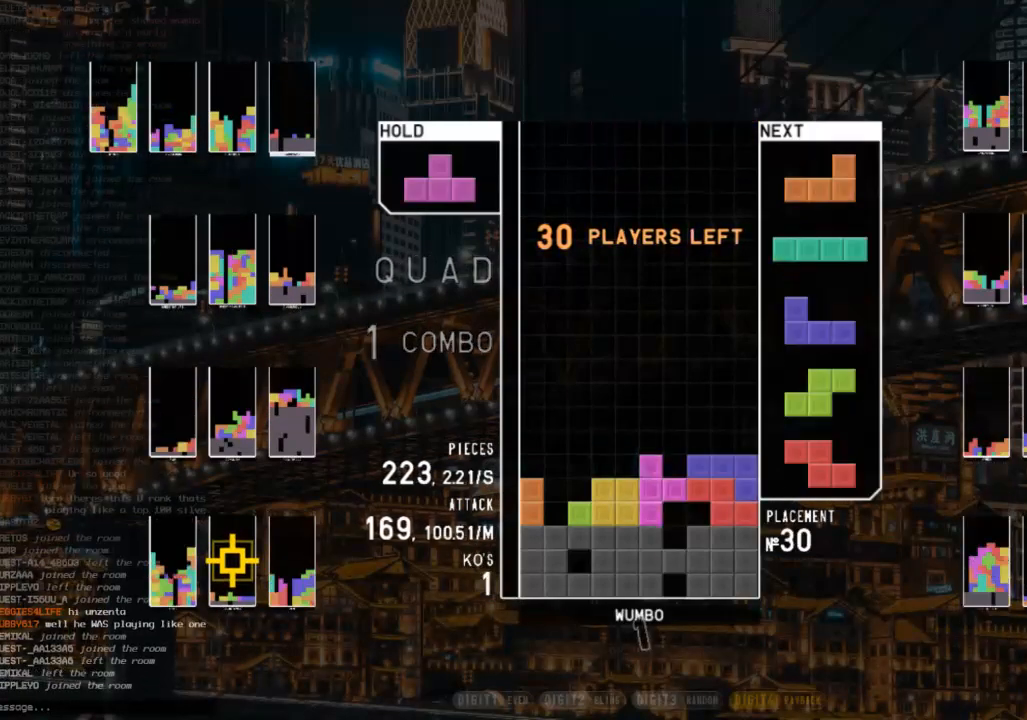
{"keys": ["left"], "events": [[33, "up", "up"], [33, "x", "down"], [133, "down", "down"], [167, "x", "up"], [200, "down", "up"], [200, "left", "down"], [267, "z", "down"], [367, "down", "down"], [400, "z", "up"], [467, "down", "up"]]}
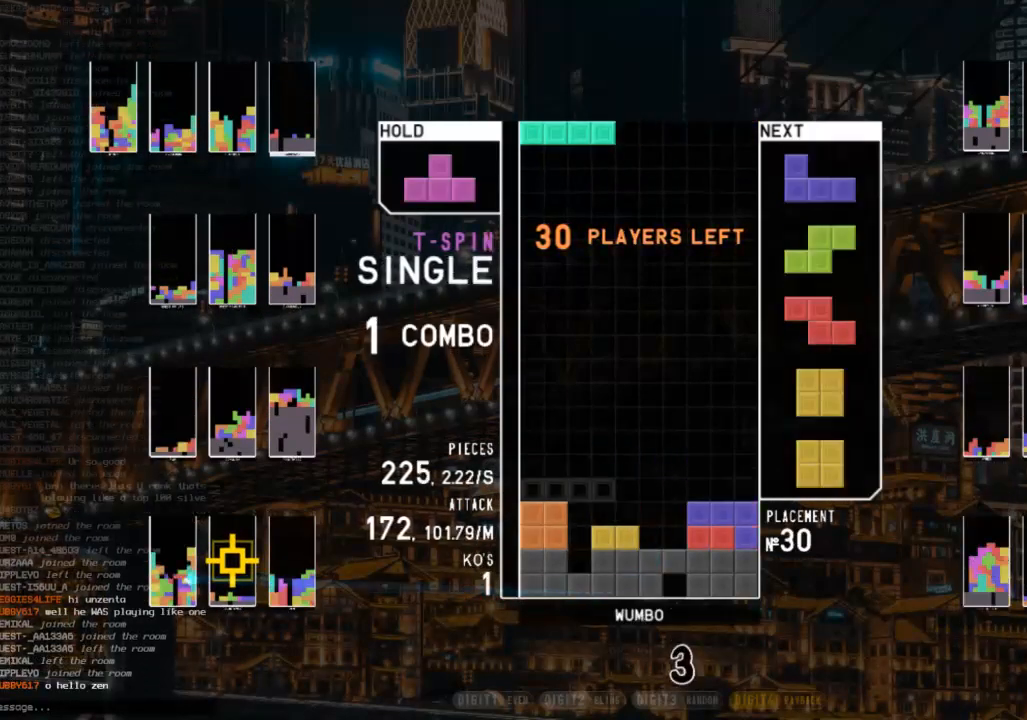
{"keys": ["c", "right", "z"], "events": [[33, "left", "up"], [100, "x", "down"], [200, "down", "down"], [233, "x", "up"], [333, "down", "up"], [367, "c", "down"], [433, "right", "down"], [433, "z", "down"]]}
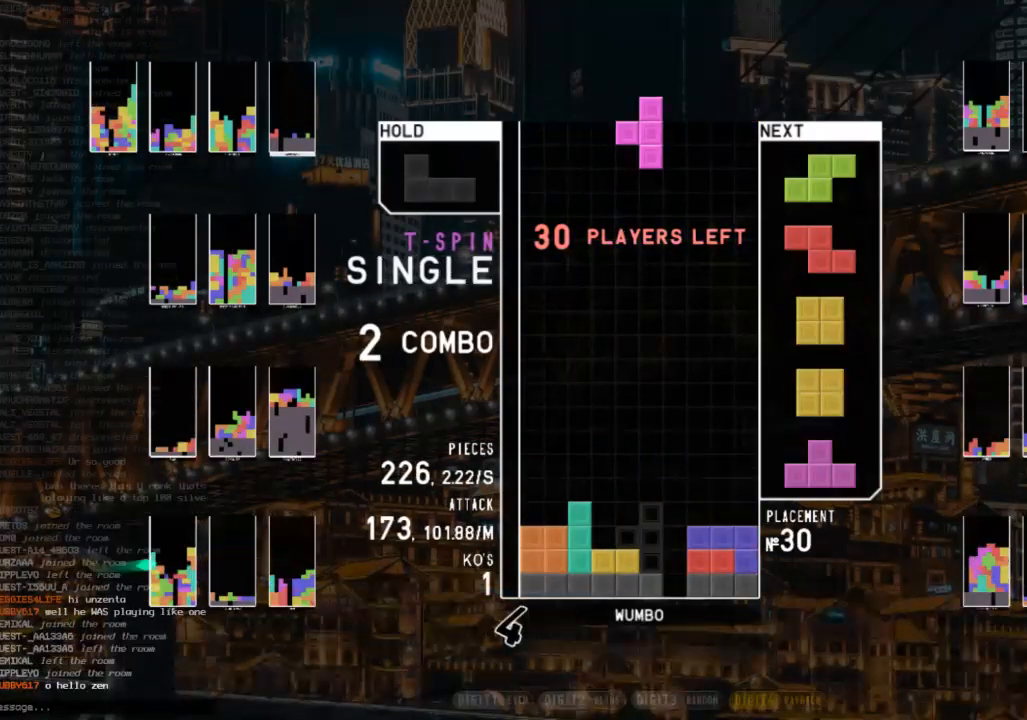
{"keys": [], "events": [[33, "c", "up"], [33, "right", "up"], [67, "z", "up"], [100, "right", "down"], [167, "down", "down"], [167, "right", "up"], [267, "down", "up"], [300, "c", "down"], [433, "c", "up"]]}